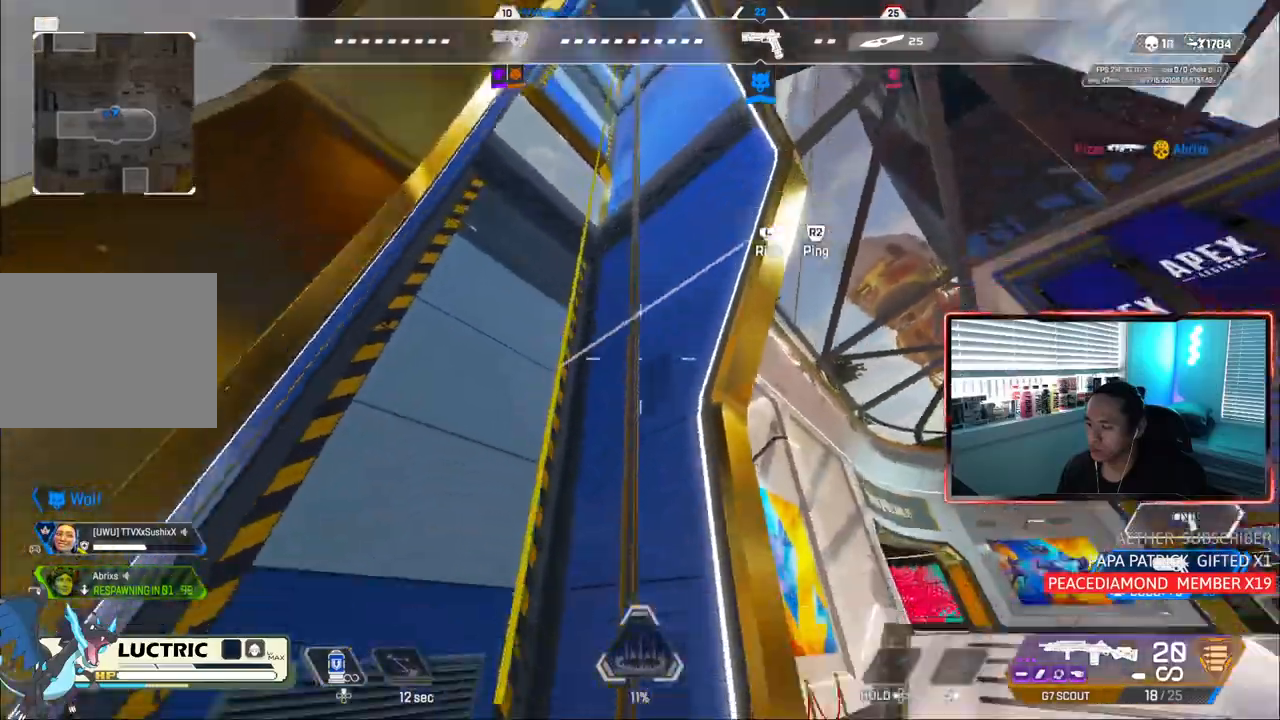
Gameplay with a controller (PlayStation layout); each line is a JSON object with the inputs held at the frame after it. "events" lists button and stick changes between this image and that frame as [ms after this image, input, new state], when the widget could be followed in between. Not read: L3.
{"buttons": [], "left_stick": "left", "right_stick": "up-right", "events": [[17, "left_stick", "left"], [133, "left_stick", "down-left"], [367, "right_stick", "up-right"], [433, "left_stick", "left"]]}
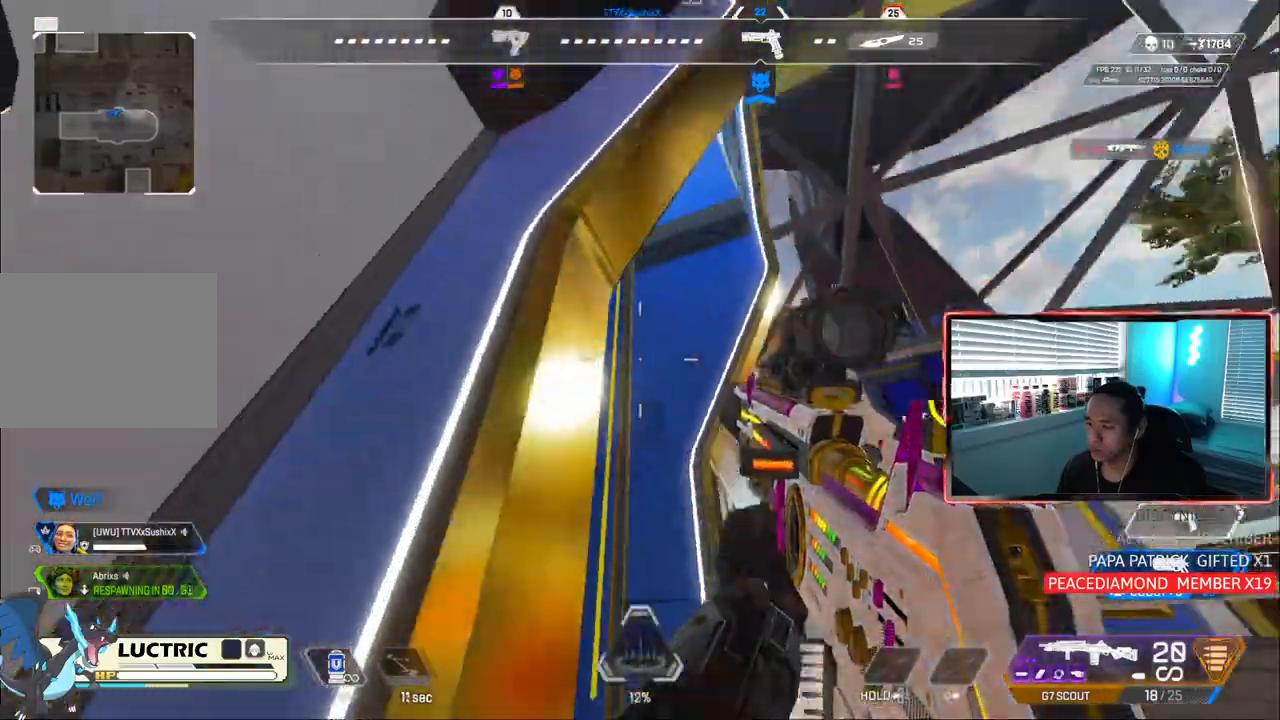
{"buttons": [], "left_stick": "center", "right_stick": "center", "events": [[183, "right_stick", "center"], [200, "left_stick", "center"]]}
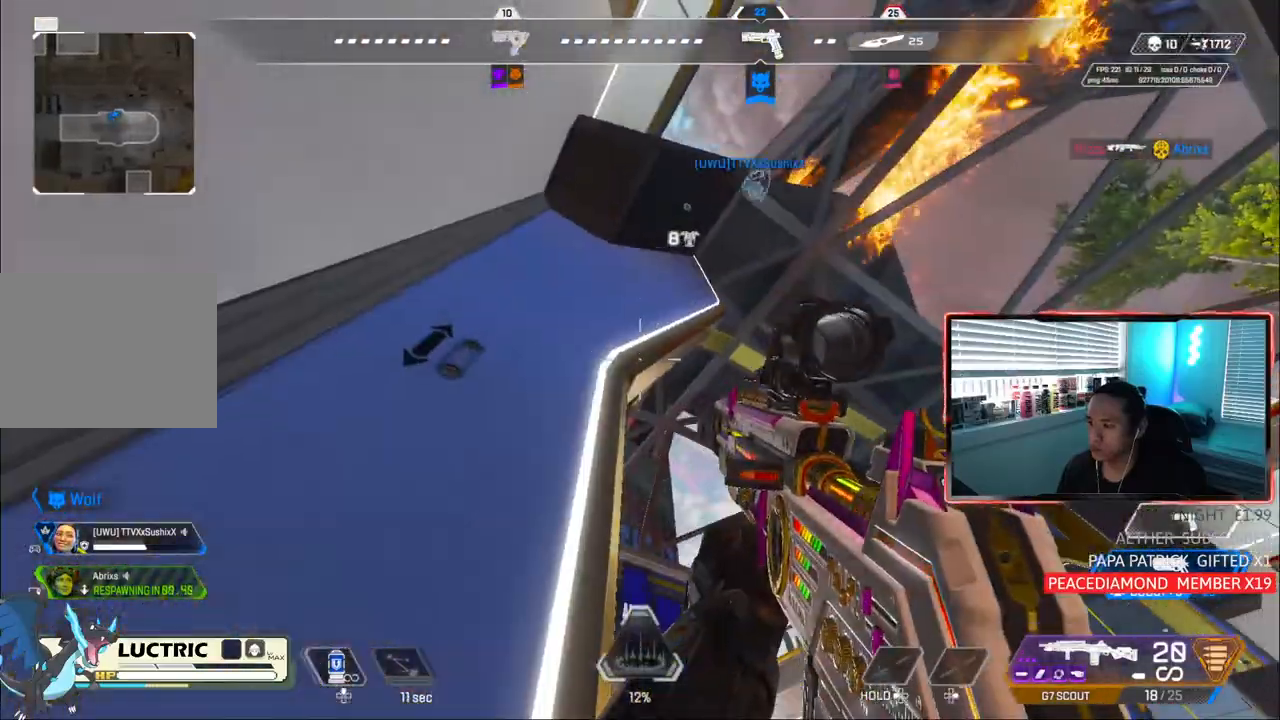
{"buttons": [], "left_stick": "up-right", "right_stick": "center", "events": [[283, "left_stick", "up-right"]]}
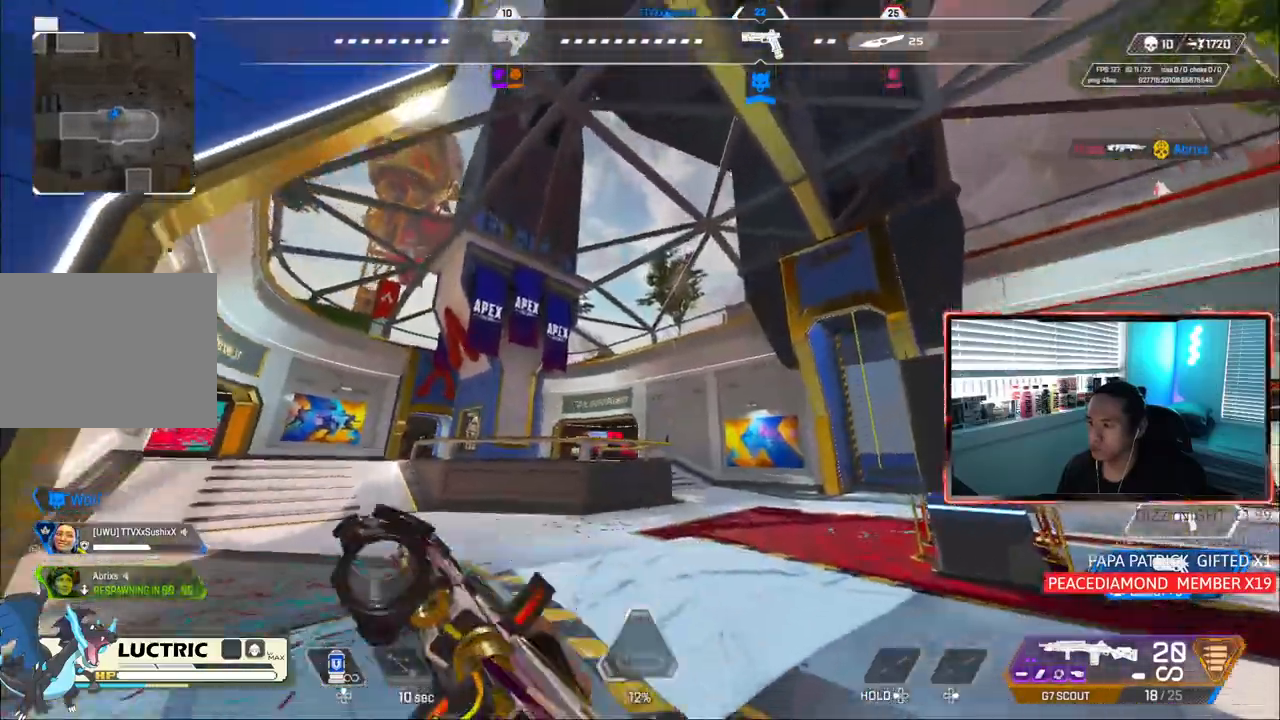
{"buttons": [], "left_stick": "up-right", "right_stick": "center", "events": []}